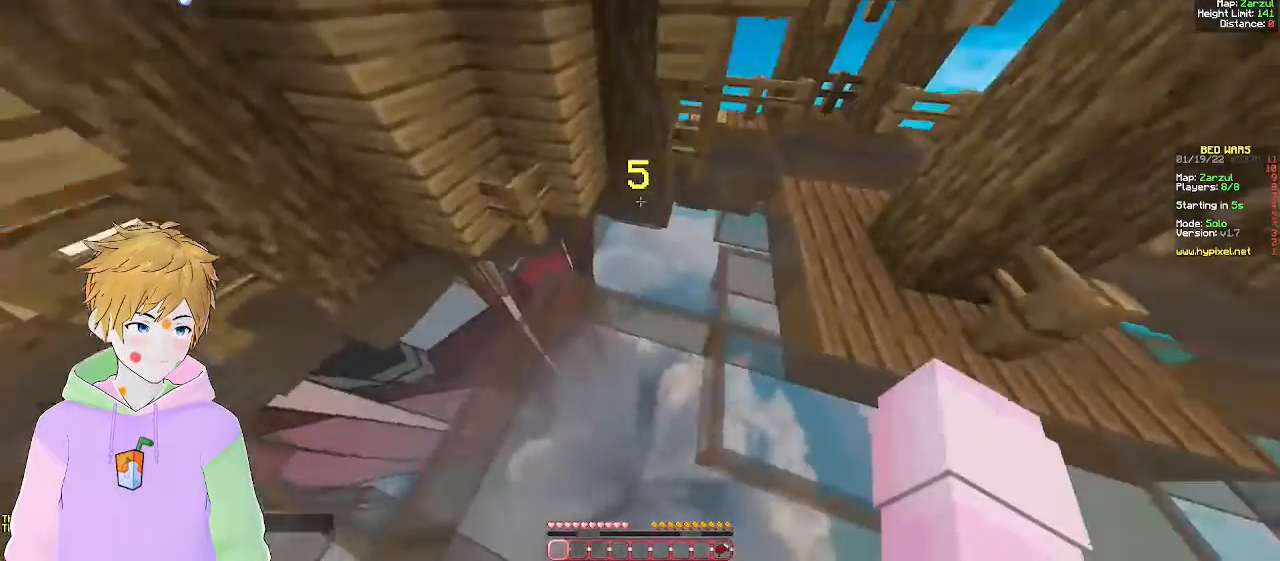
Gameplay with keyboard and mouse; each line is a JSON object with the keys and mouse buttons held at the frame after it. "events" lists presses ("down") and releases ("up") of "a", "d", "s", "w", "mouse_left" and "mouse_right" between this image and that frame as [ms after this image, input, new state], when the widget could be followed in between. "mouse_left", "mouse_right" = the "left", "right" buttons of the "mouse" list. No other keys are recorded. Fast repeated clicks can show as one long hold. Mouse movement is not recorded.
{"keys": ["d", "w"], "mouse": [], "events": [[167, "d", "down"], [167, "w", "down"]]}
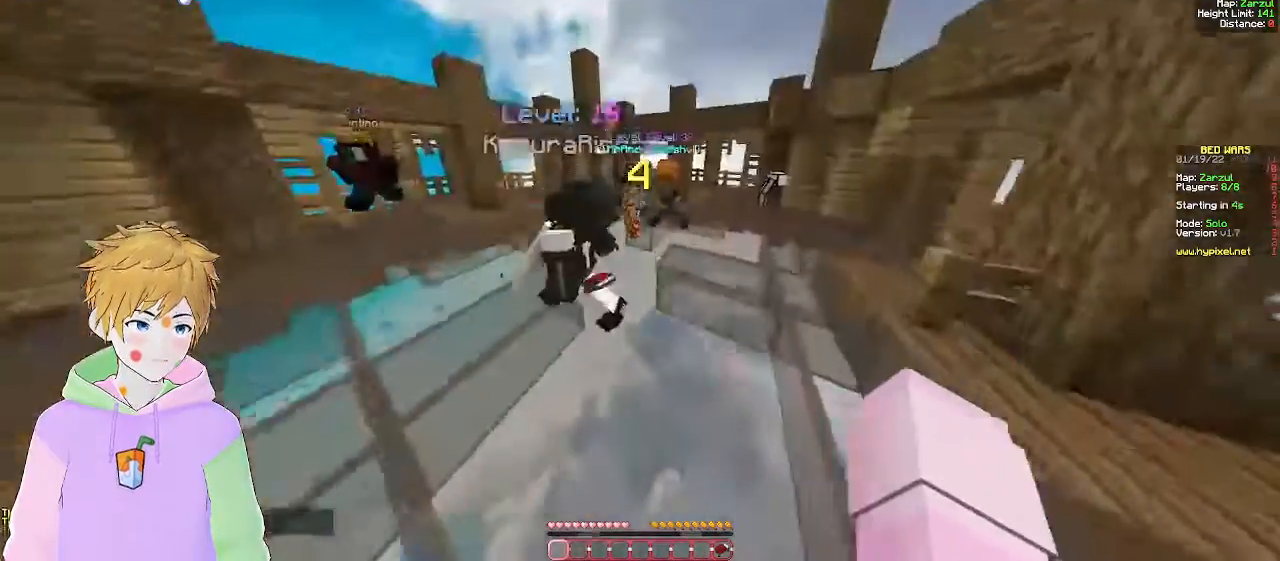
{"keys": ["a", "w"], "mouse": [], "events": [[217, "d", "up"], [467, "a", "down"]]}
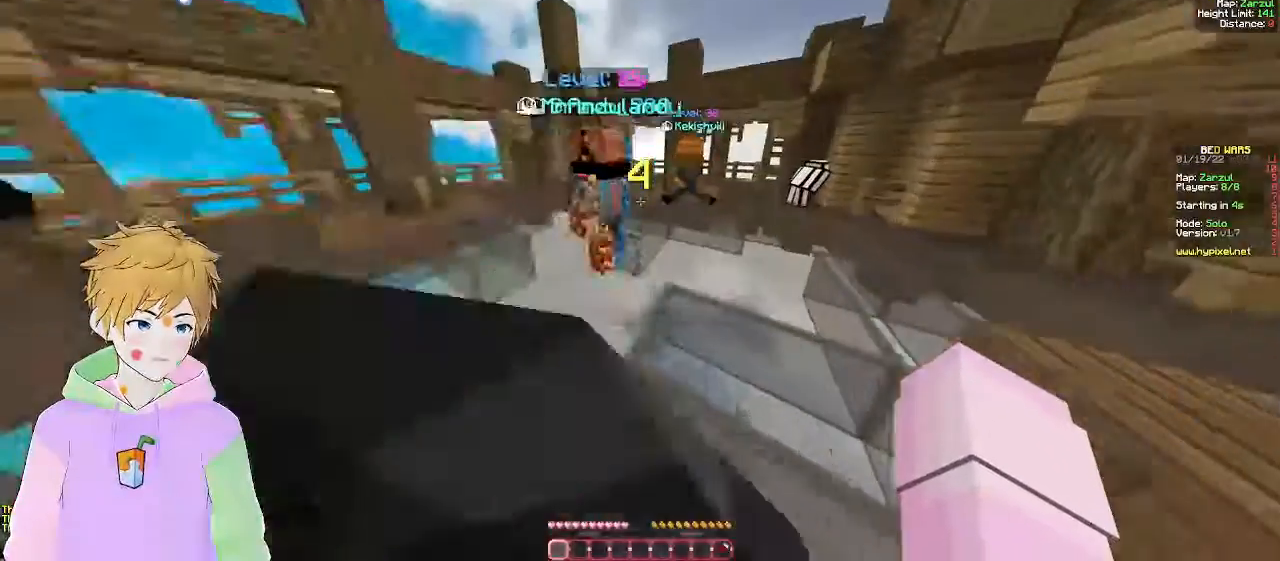
{"keys": ["a"], "mouse": [], "events": [[233, "w", "up"]]}
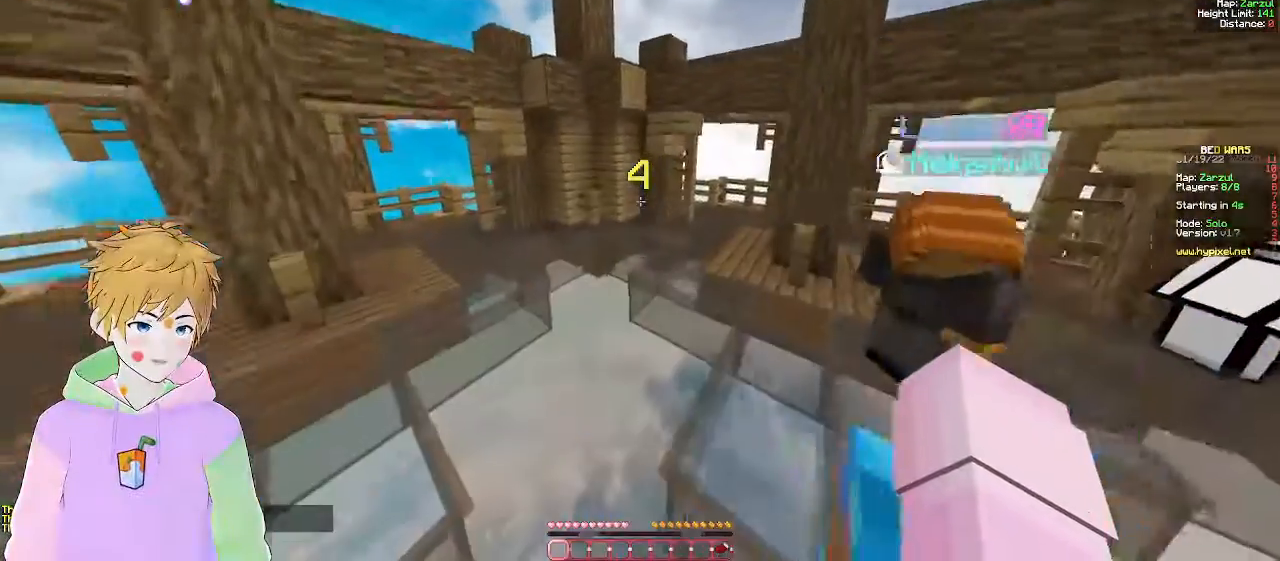
{"keys": ["a"], "mouse": [], "events": []}
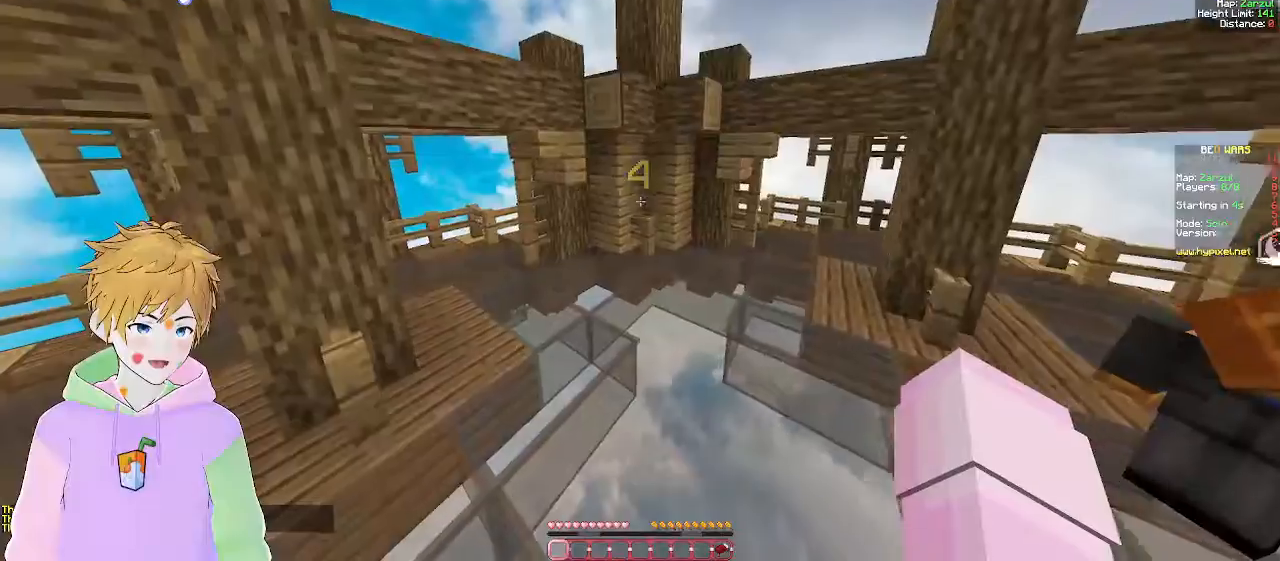
{"keys": ["s"], "mouse": [], "events": [[133, "s", "down"], [350, "a", "up"]]}
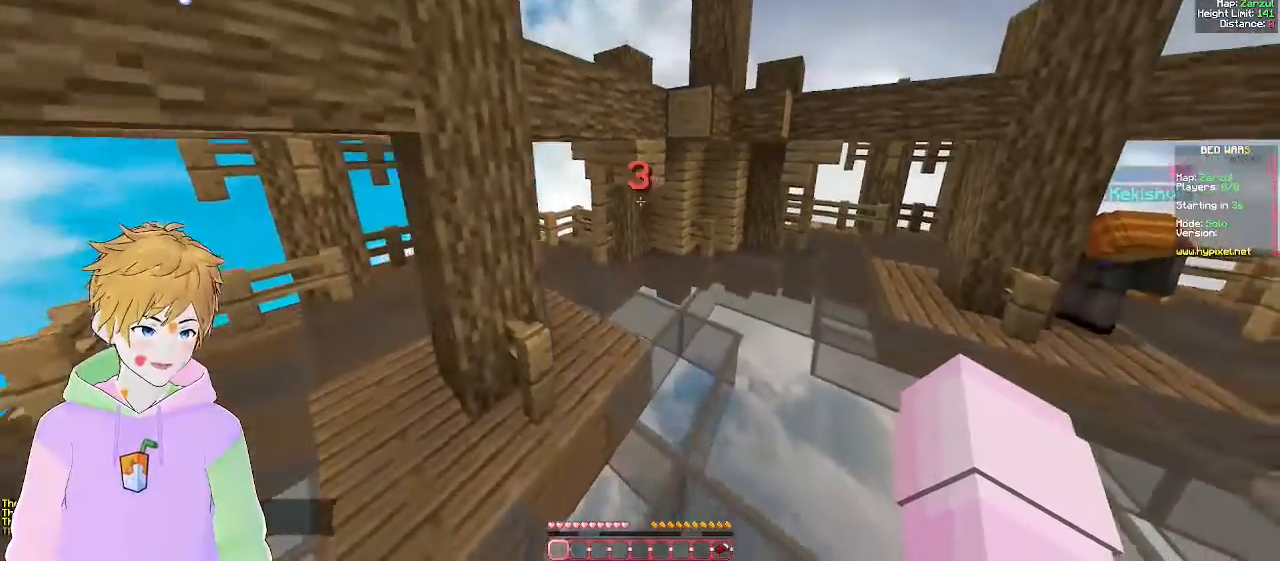
{"keys": ["s"], "mouse": [], "events": []}
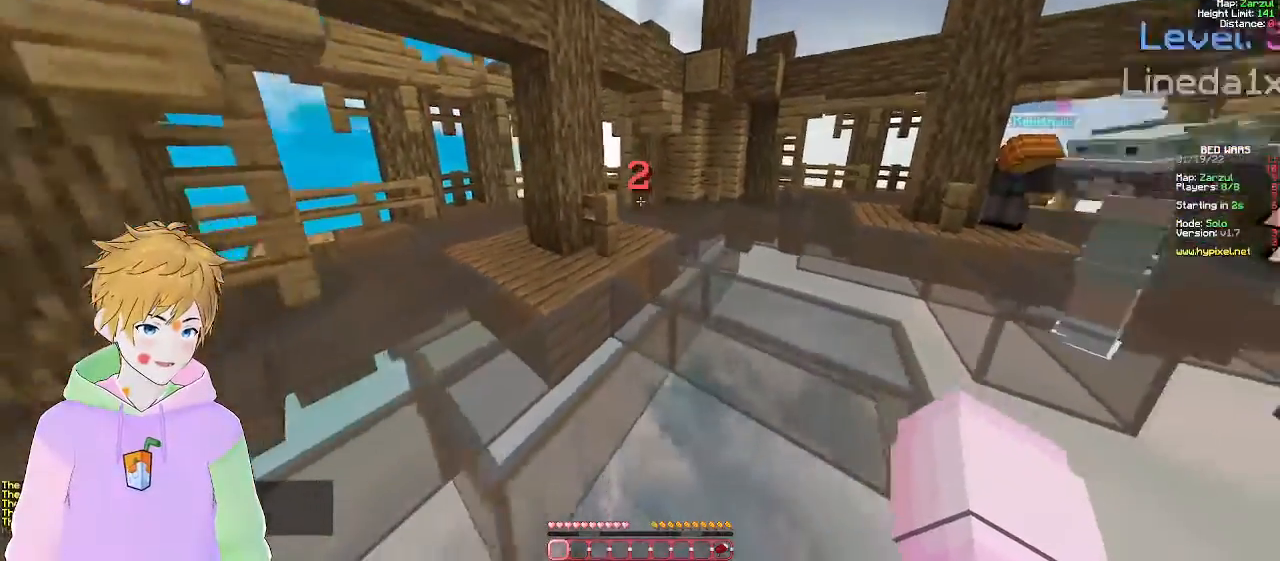
{"keys": ["s"], "mouse": [], "events": []}
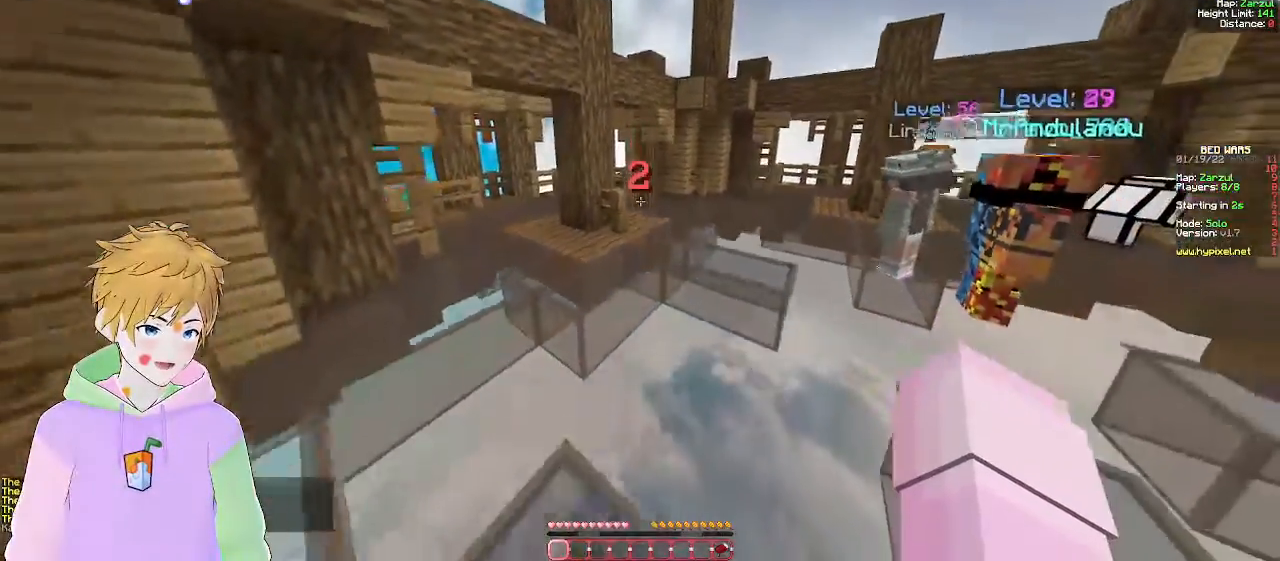
{"keys": ["s"], "mouse": [], "events": []}
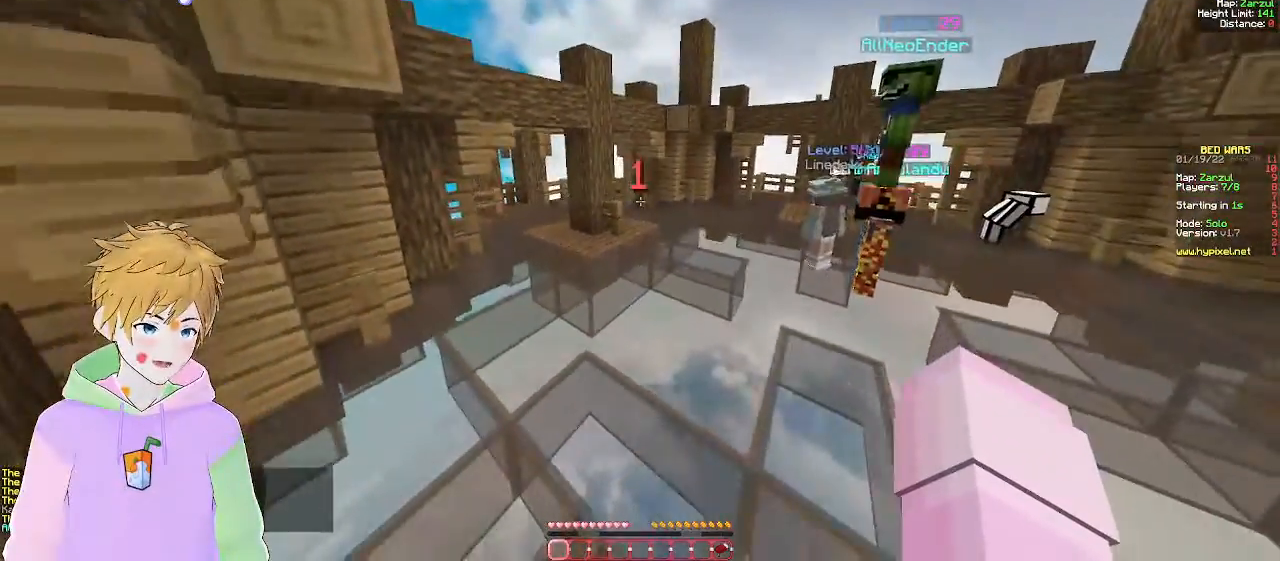
{"keys": ["s"], "mouse": ["left"], "events": [[500, "mouse_left", "down"]]}
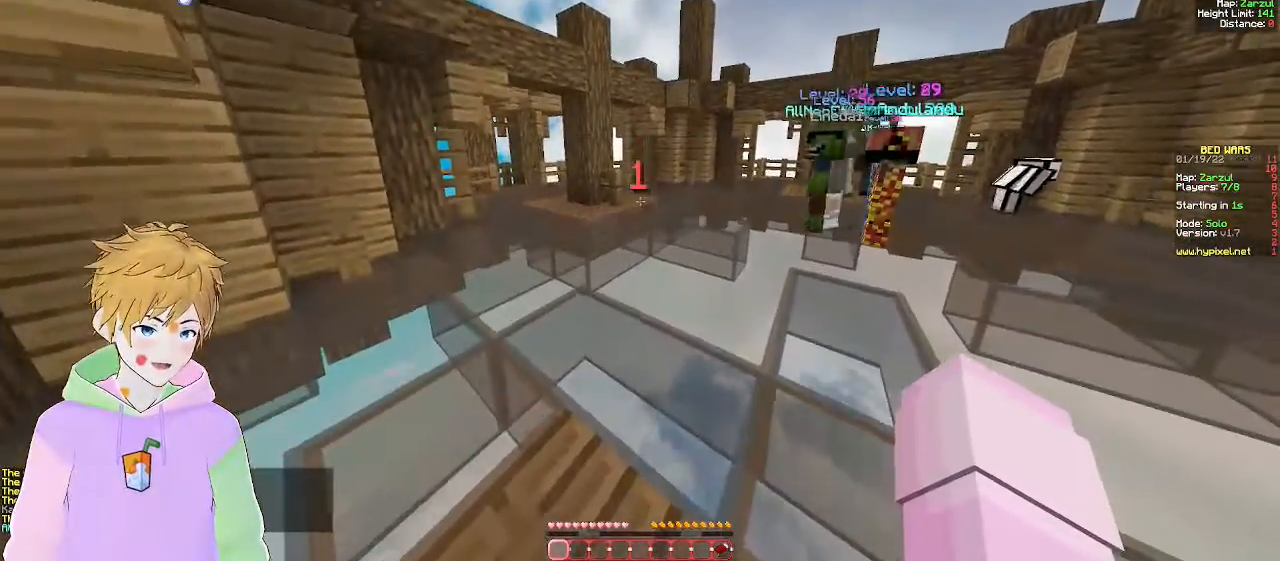
{"keys": [], "mouse": [], "events": [[250, "s", "up"], [417, "mouse_left", "up"]]}
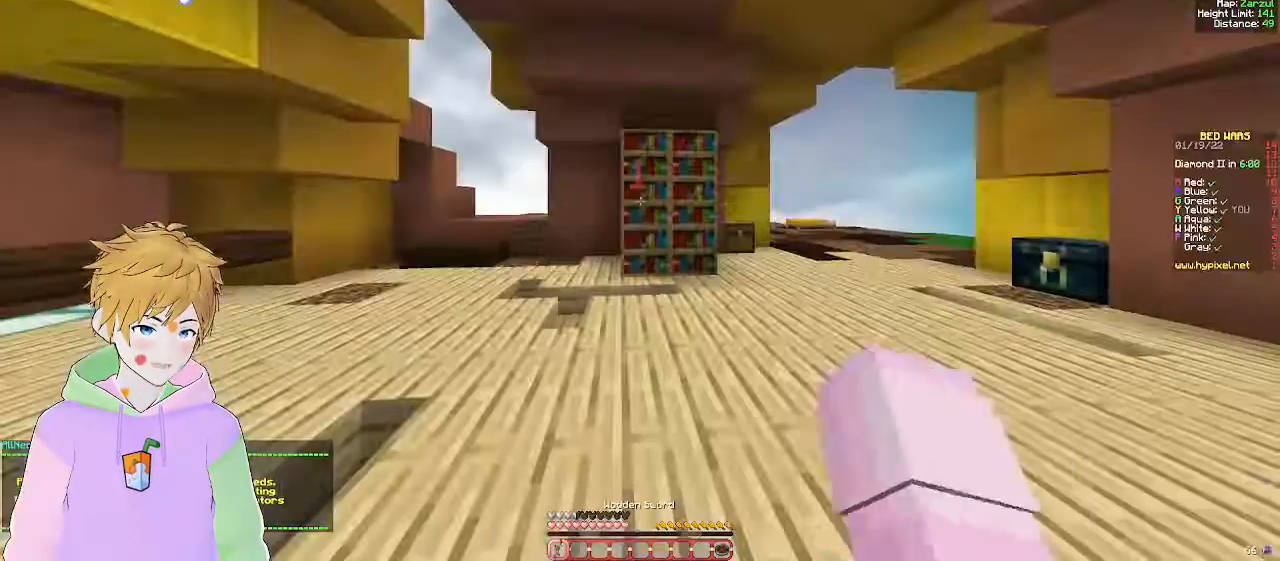
{"keys": [], "mouse": [], "events": []}
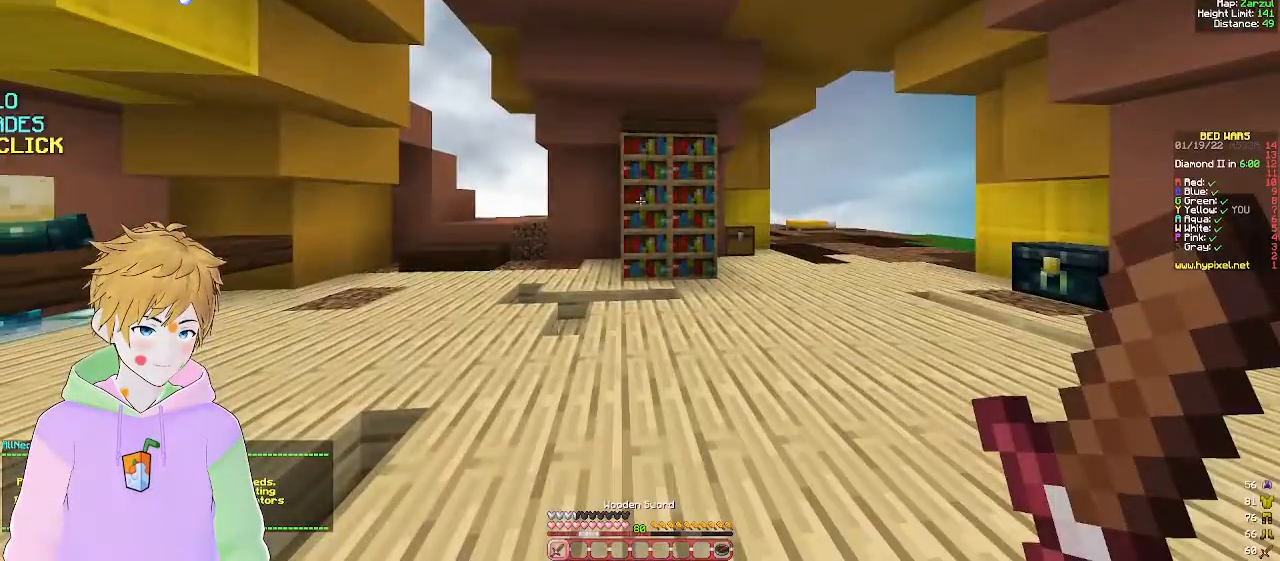
{"keys": ["a", "w"], "mouse": [], "events": [[333, "a", "down"], [450, "w", "down"]]}
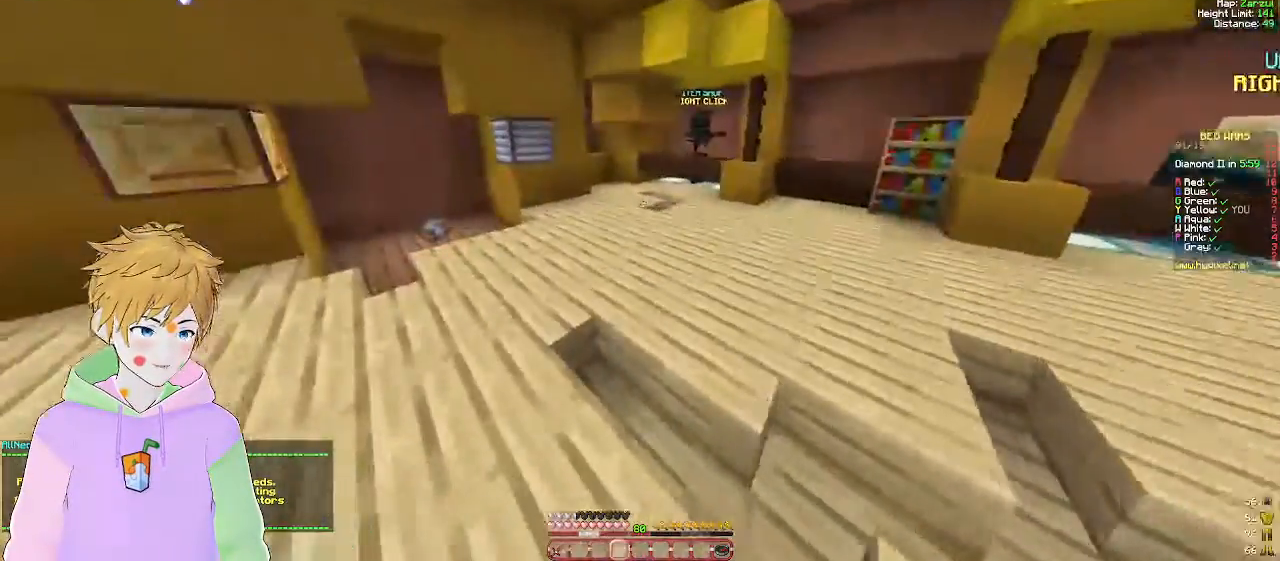
{"keys": ["a", "w"], "mouse": [], "events": []}
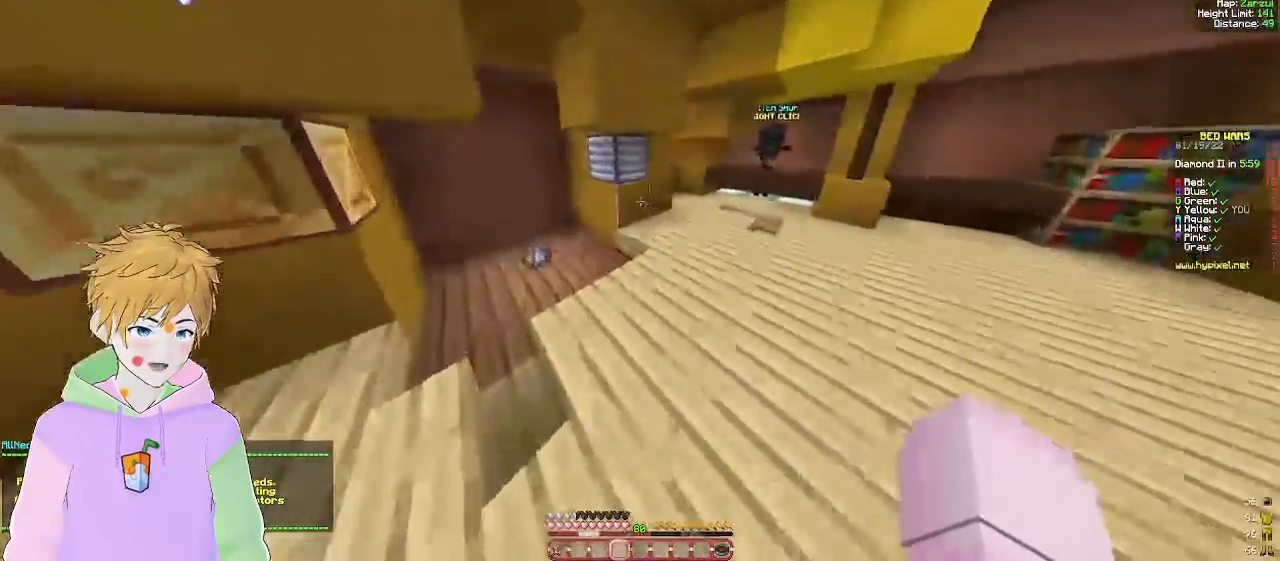
{"keys": ["a"], "mouse": [], "events": [[117, "a", "up"], [233, "a", "down"], [433, "w", "up"]]}
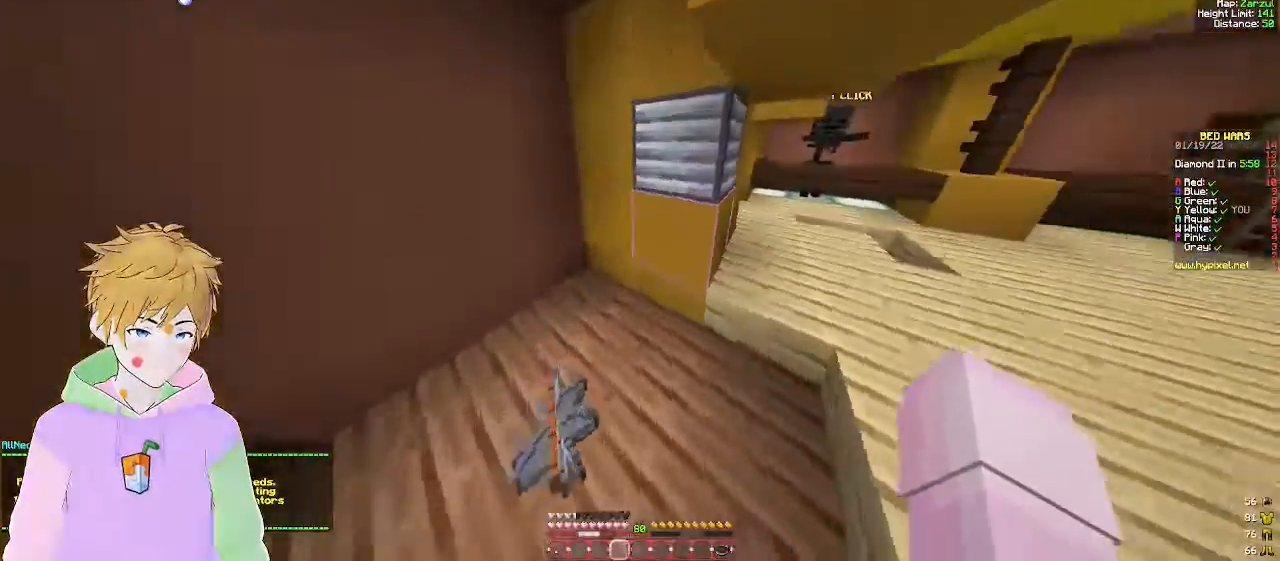
{"keys": ["d", "w"], "mouse": [], "events": [[183, "w", "down"], [317, "d", "down"], [333, "a", "up"]]}
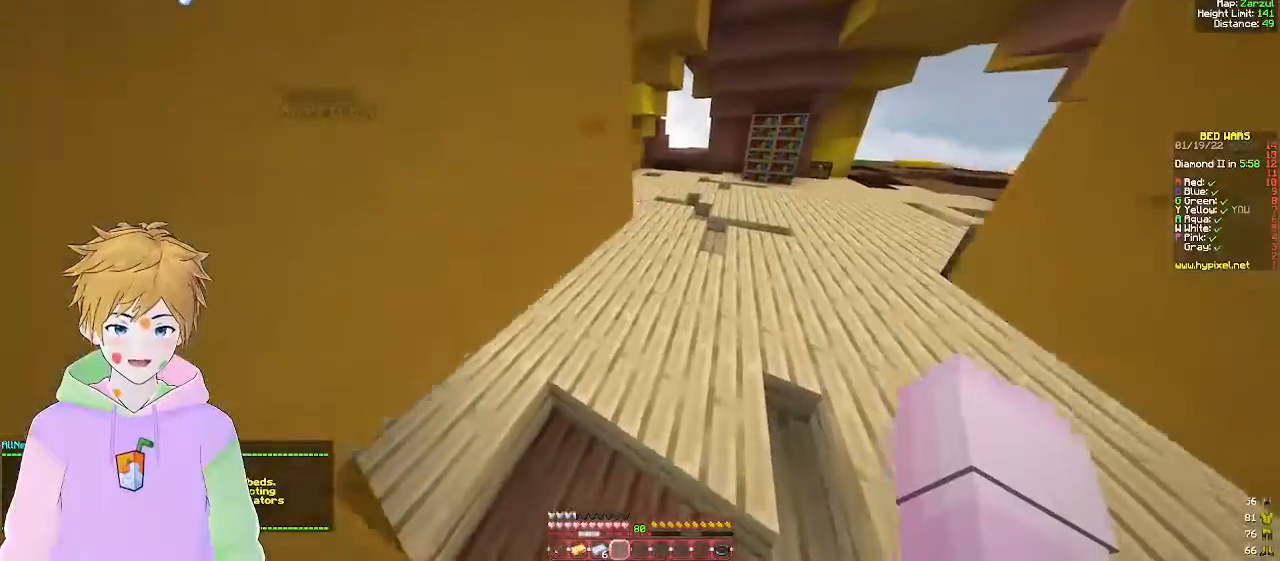
{"keys": ["a", "s"], "mouse": [], "events": [[17, "w", "up"], [167, "s", "down"], [233, "d", "up"], [383, "a", "down"]]}
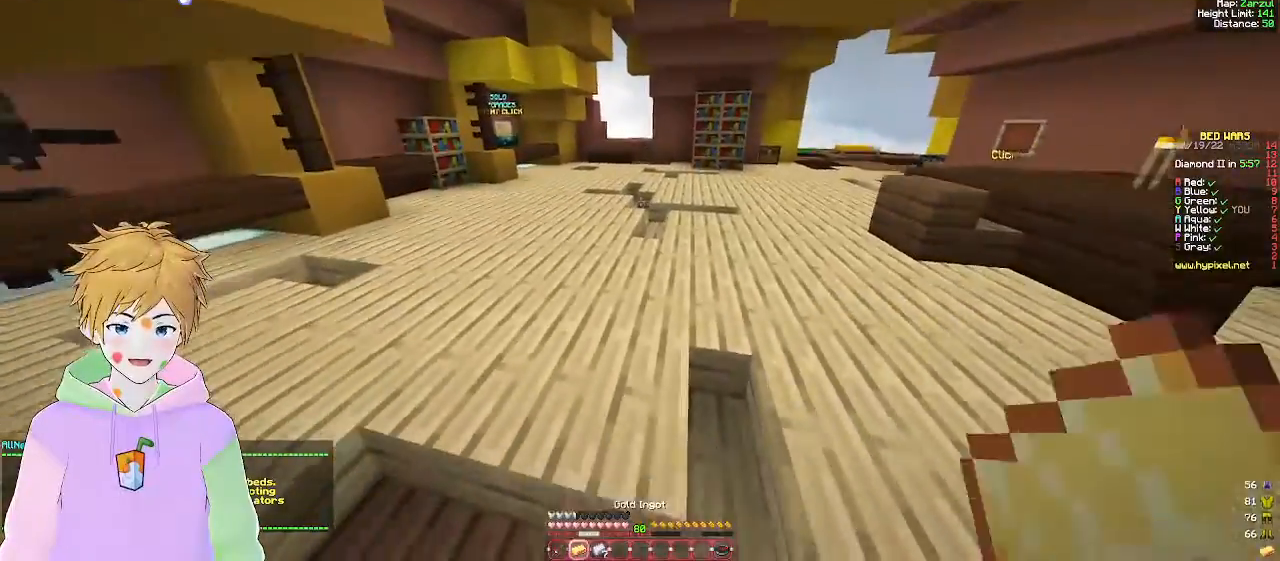
{"keys": ["s"], "mouse": [], "events": [[100, "a", "up"]]}
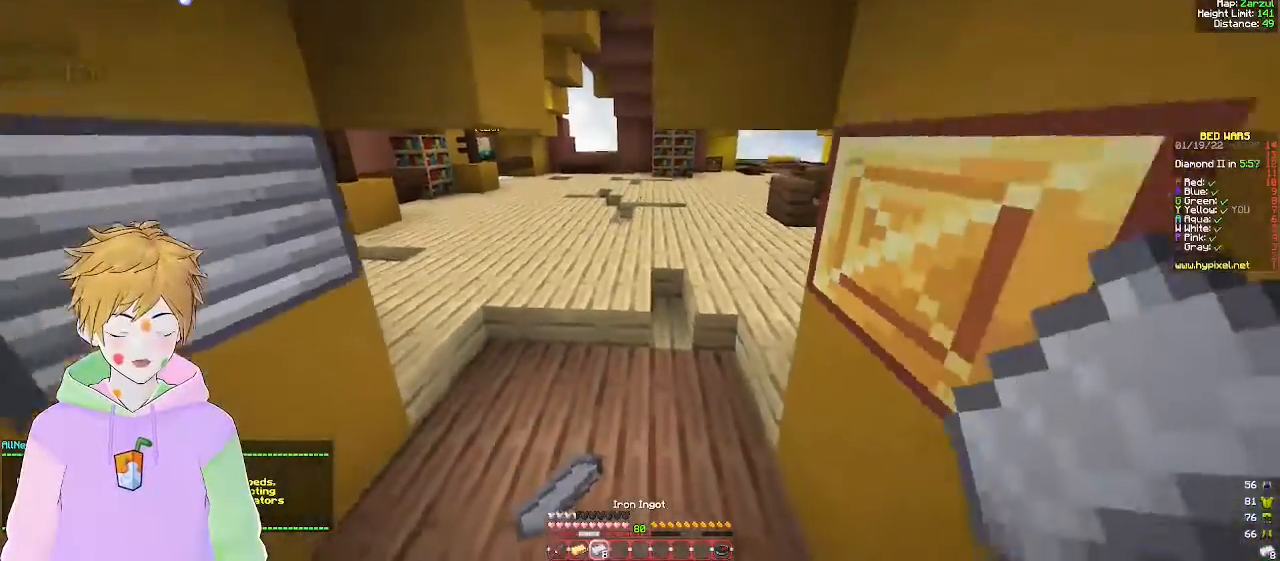
{"keys": ["w"], "mouse": [], "events": [[83, "s", "up"], [283, "w", "down"]]}
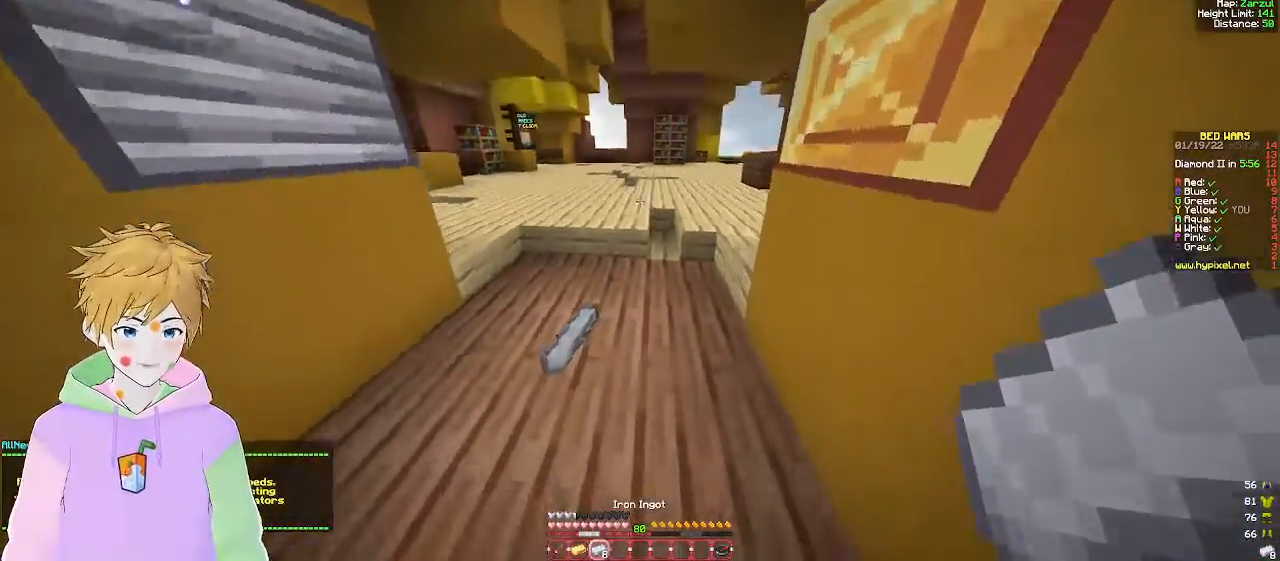
{"keys": ["a", "w"], "mouse": [], "events": [[183, "a", "down"]]}
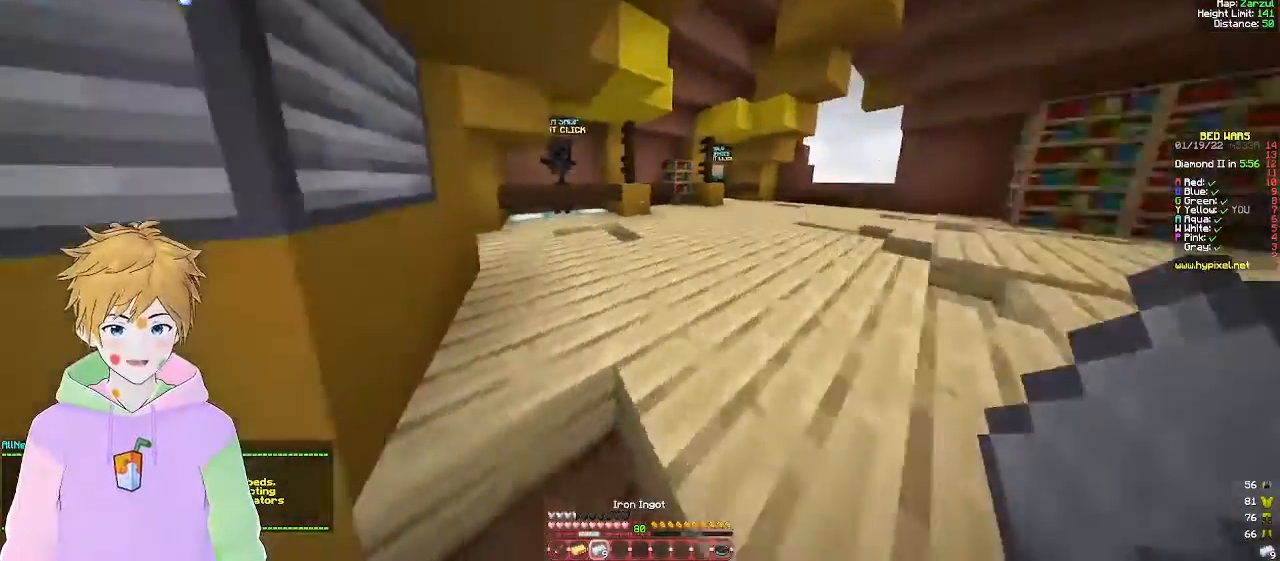
{"keys": ["w"], "mouse": [], "events": [[83, "a", "up"]]}
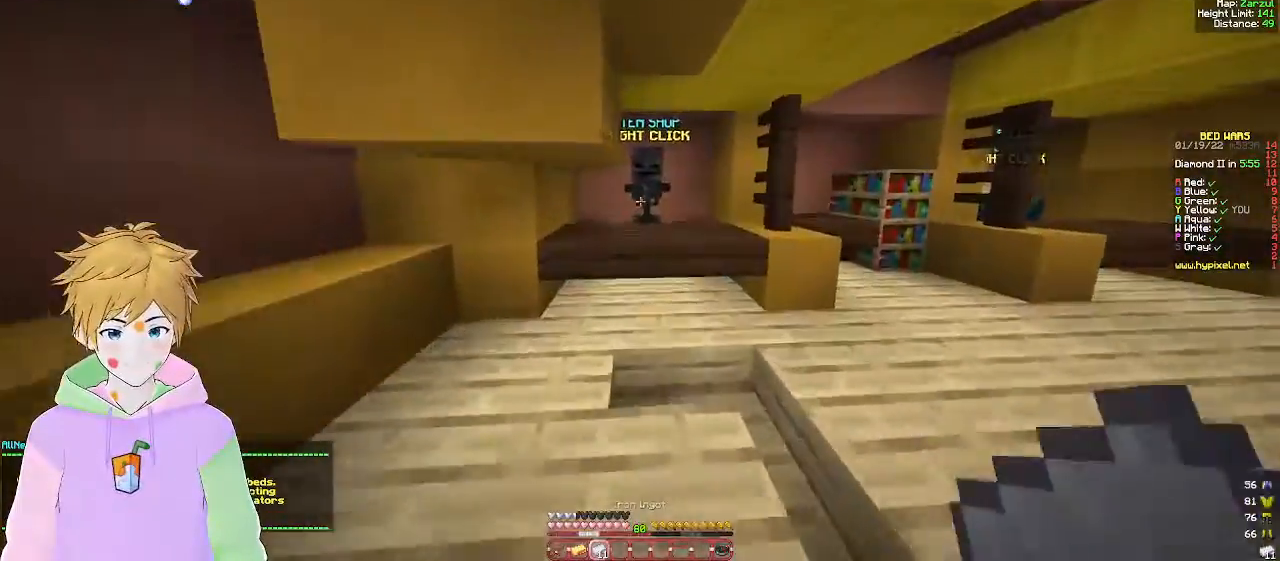
{"keys": [], "mouse": [], "events": [[17, "mouse_left", "down"], [183, "mouse_left", "up"], [200, "mouse_right", "down"], [317, "w", "up"], [367, "mouse_right", "up"]]}
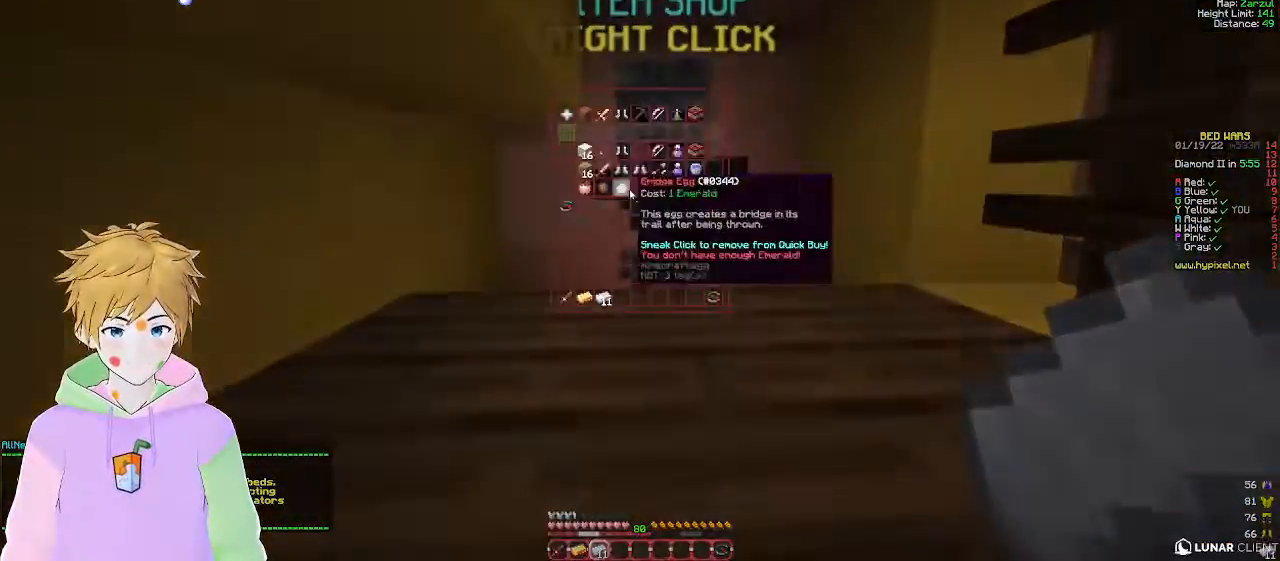
{"keys": [], "mouse": [], "events": []}
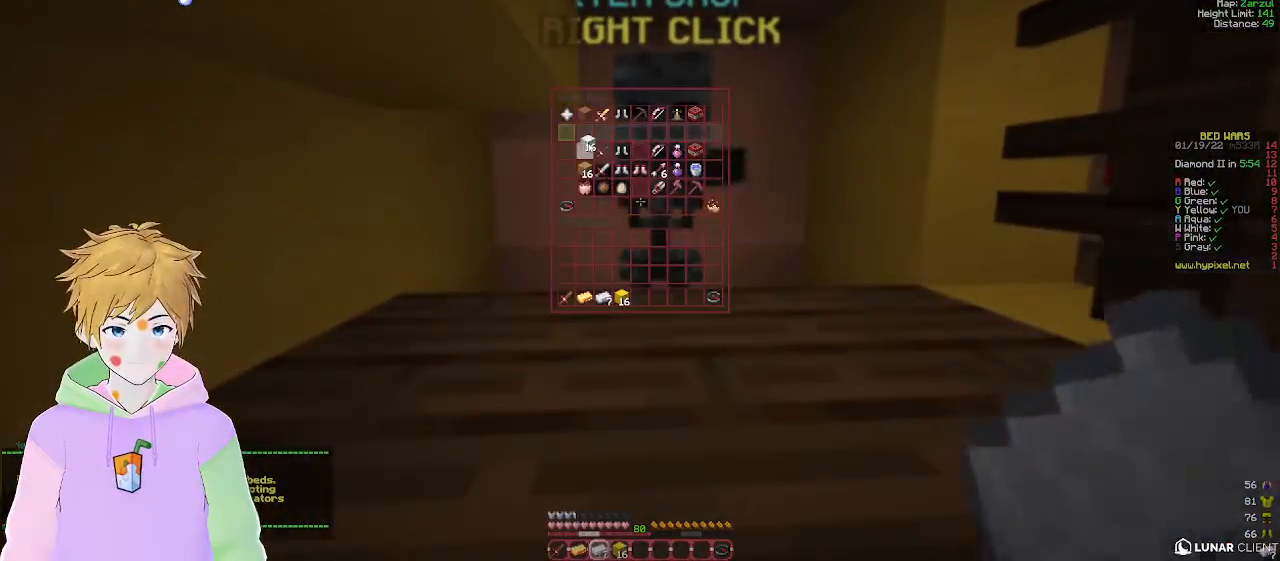
{"keys": ["w"], "mouse": [], "events": [[433, "w", "down"]]}
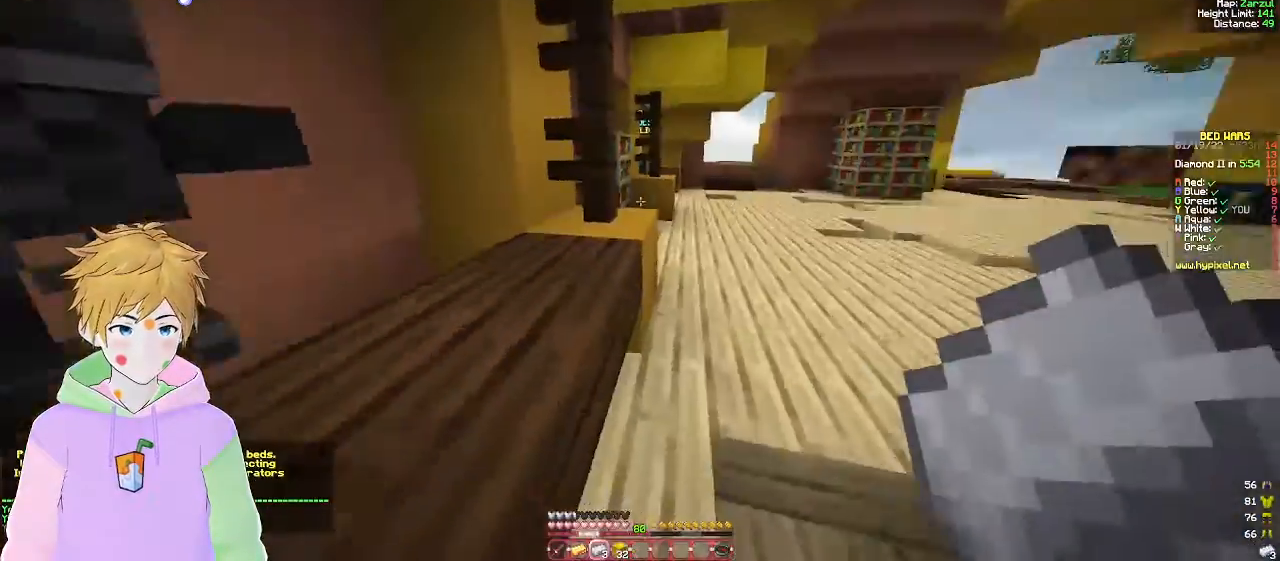
{"keys": ["d"], "mouse": [], "events": [[17, "d", "down"], [467, "w", "up"]]}
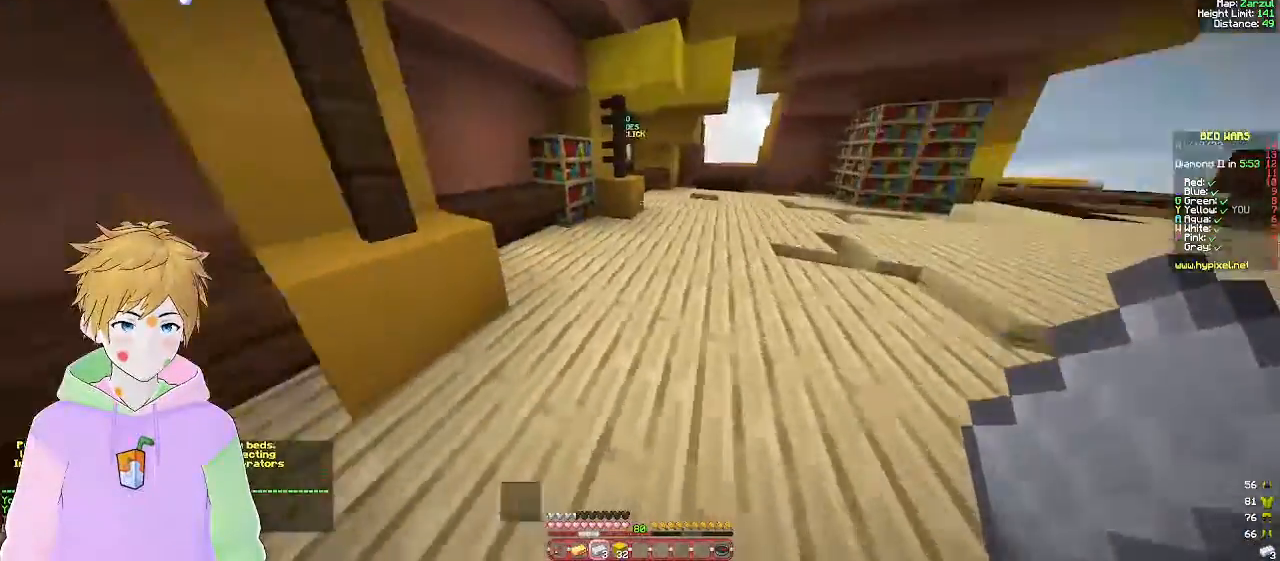
{"keys": [], "mouse": [], "events": [[150, "d", "up"], [183, "a", "down"], [500, "a", "up"]]}
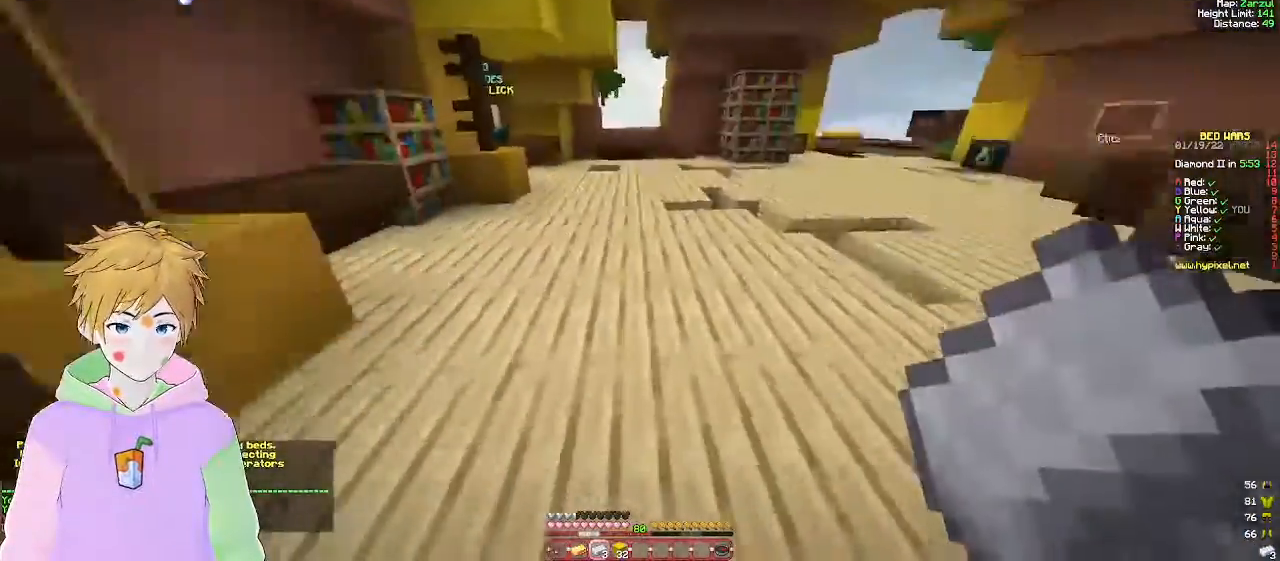
{"keys": [], "mouse": [], "events": []}
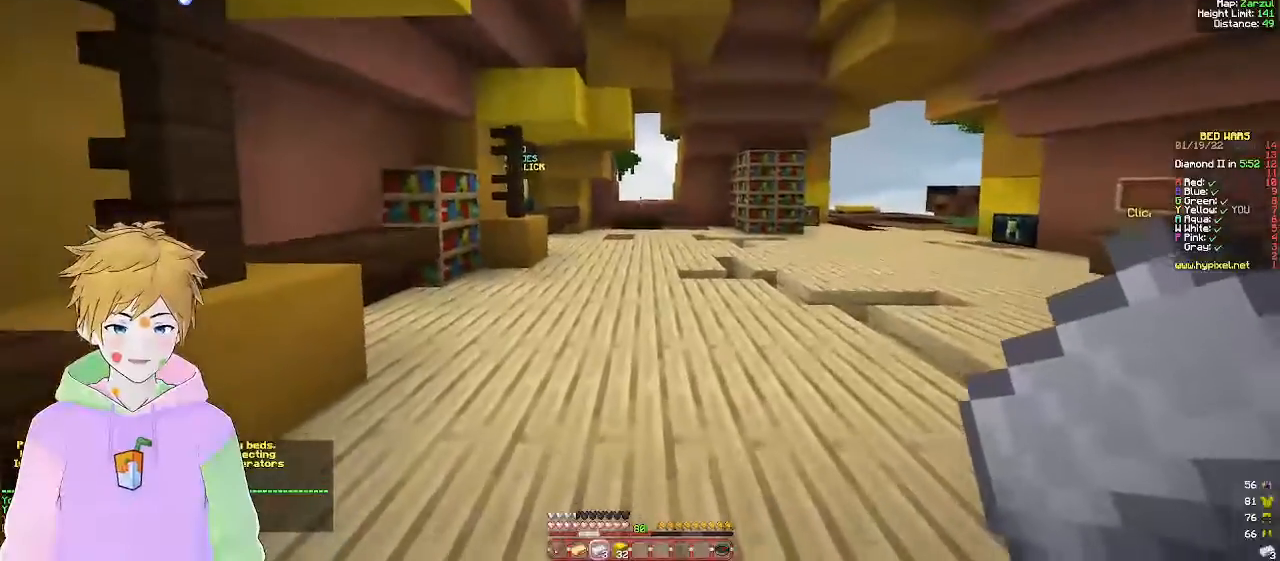
{"keys": [], "mouse": [], "events": []}
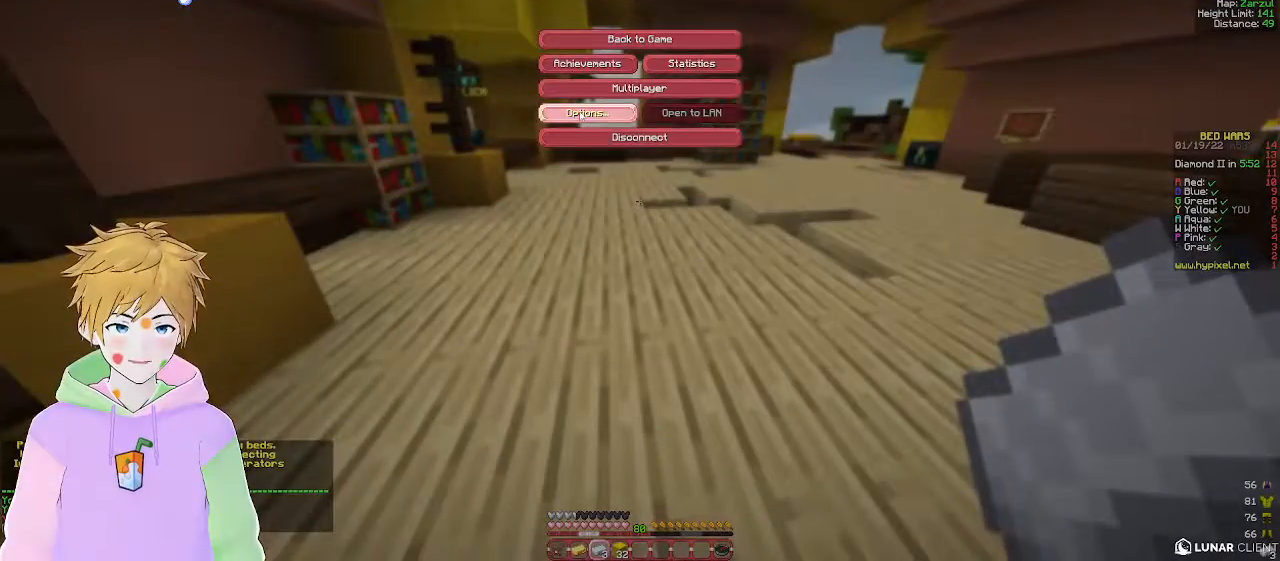
{"keys": [], "mouse": [], "events": []}